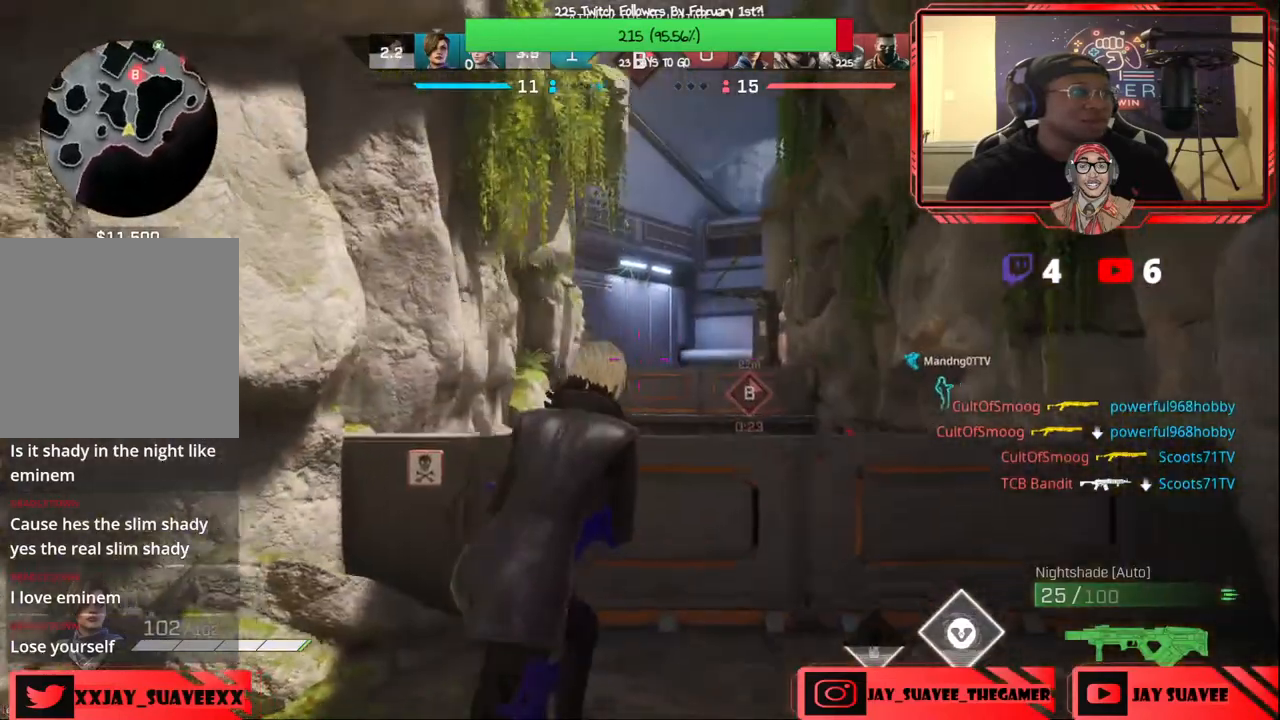
Gameplay with a controller (Xbox layout); each line is a JSON object with the inputs held at the frame after it. "events" lists button and stick changes between this image and that frame as [ms after this image, input, new state], when the widget could be followed in between.
{"buttons": ["X"], "left_stick": "center", "right_stick": "center", "events": [[17, "right_stick", "center"], [133, "X", "down"], [433, "left_stick", "center"]]}
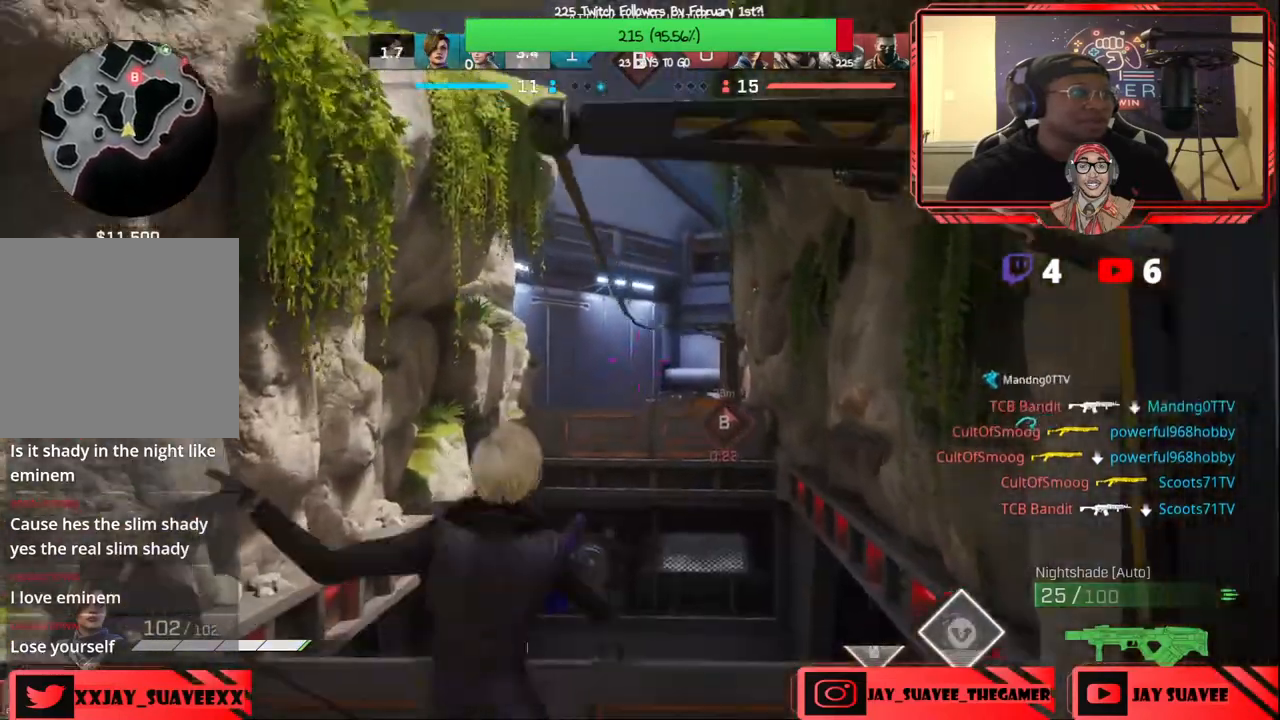
{"buttons": ["R1"], "left_stick": "center", "right_stick": "down", "events": [[100, "X", "up"], [367, "right_stick", "down"], [467, "R1", "down"]]}
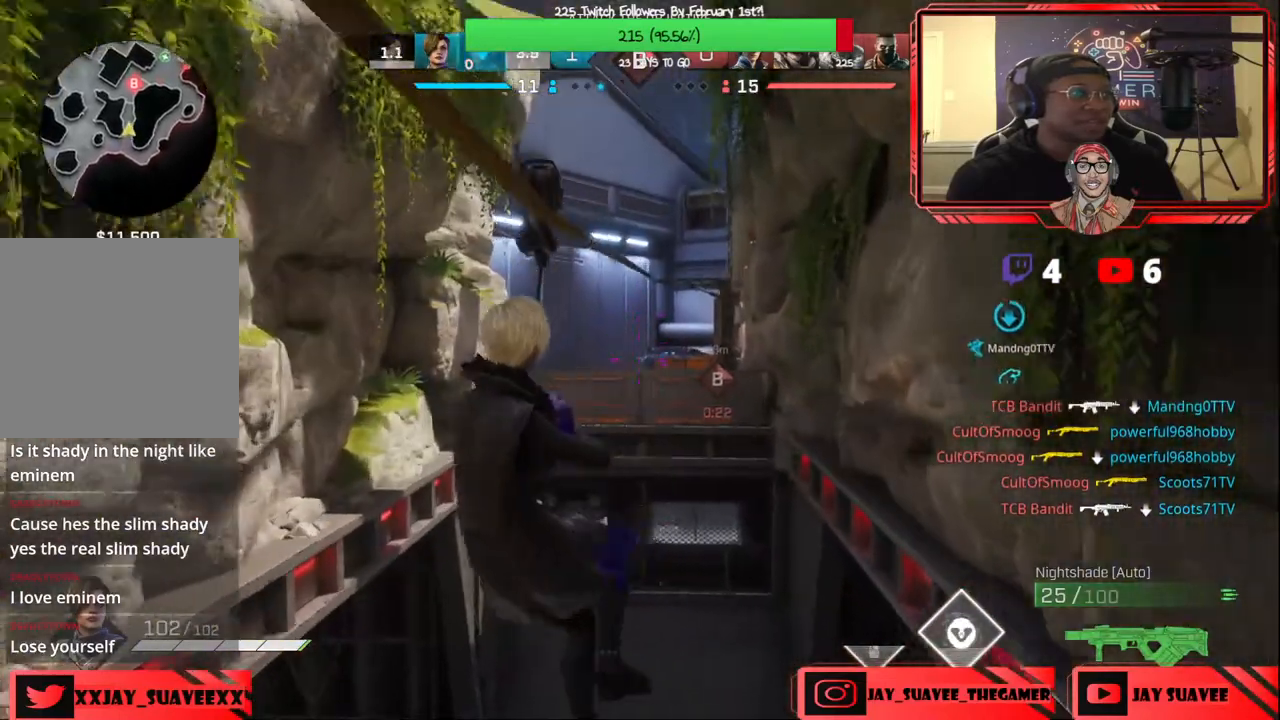
{"buttons": [], "left_stick": "center", "right_stick": "down", "events": [[50, "R1", "up"], [50, "right_stick", "center"], [383, "right_stick", "down"]]}
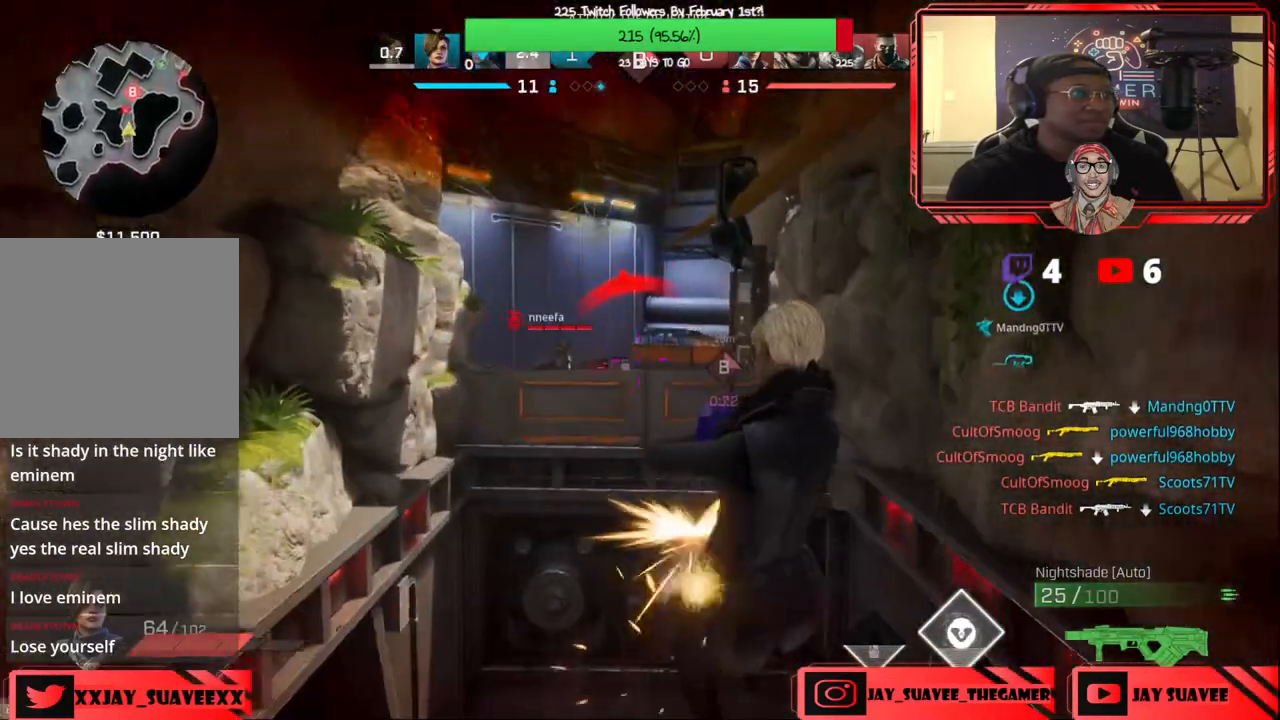
{"buttons": ["L2", "R2"], "left_stick": "center", "right_stick": "down-left", "events": [[17, "right_stick", "center"], [117, "L2", "down"], [167, "right_stick", "left"], [233, "R2", "down"], [233, "right_stick", "center"], [367, "right_stick", "down-left"]]}
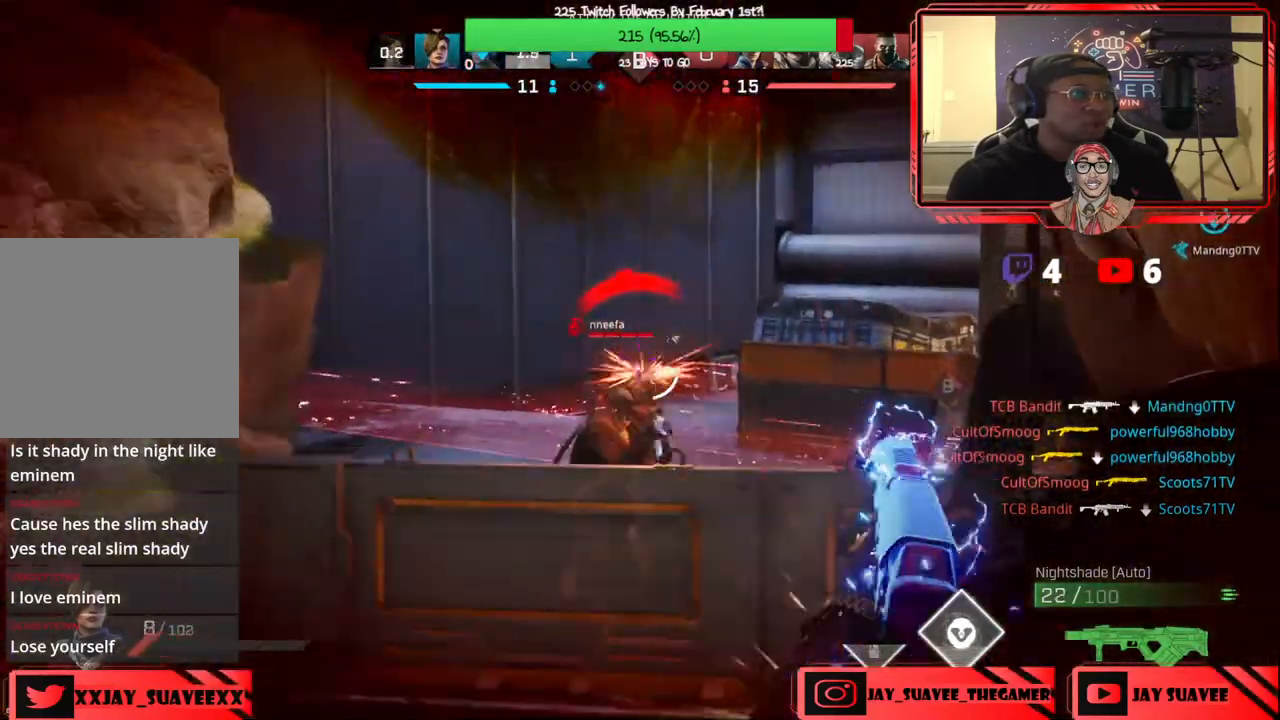
{"buttons": [], "left_stick": "center", "right_stick": "center", "events": [[100, "right_stick", "down-right"], [217, "right_stick", "down"], [317, "right_stick", "center"], [333, "L2", "up"], [417, "R2", "up"]]}
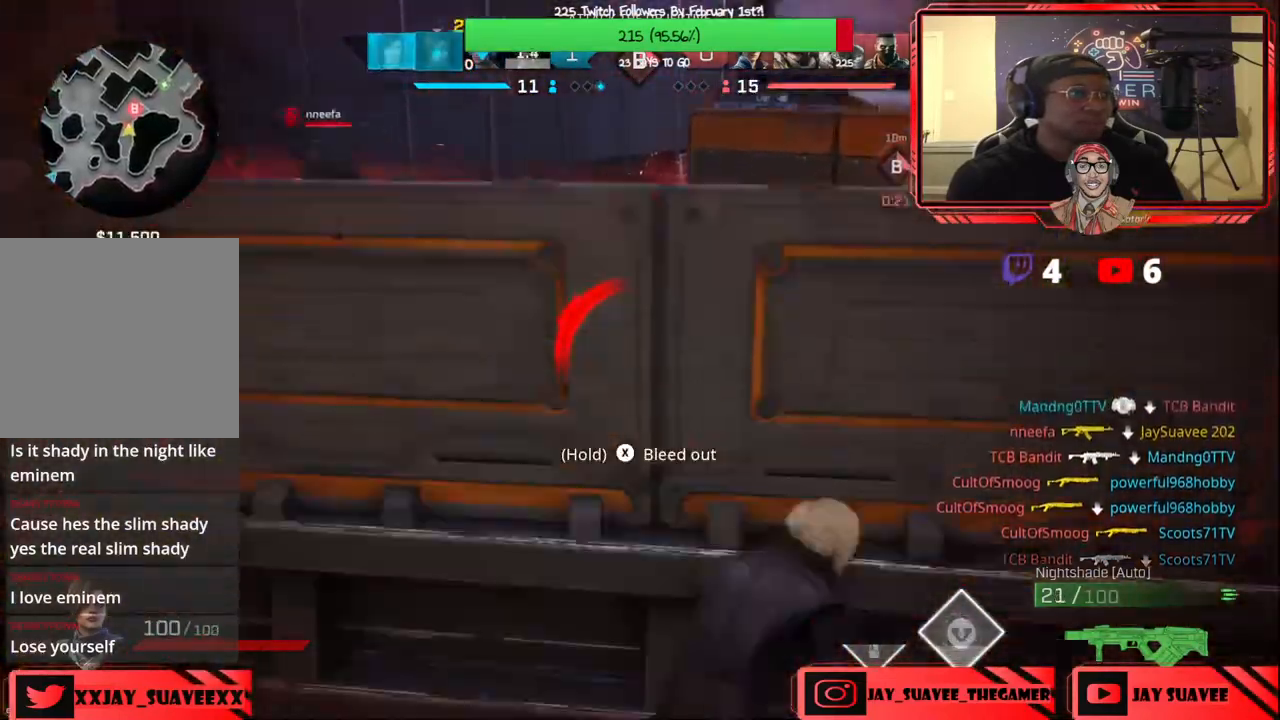
{"buttons": [], "left_stick": "center", "right_stick": "center", "events": []}
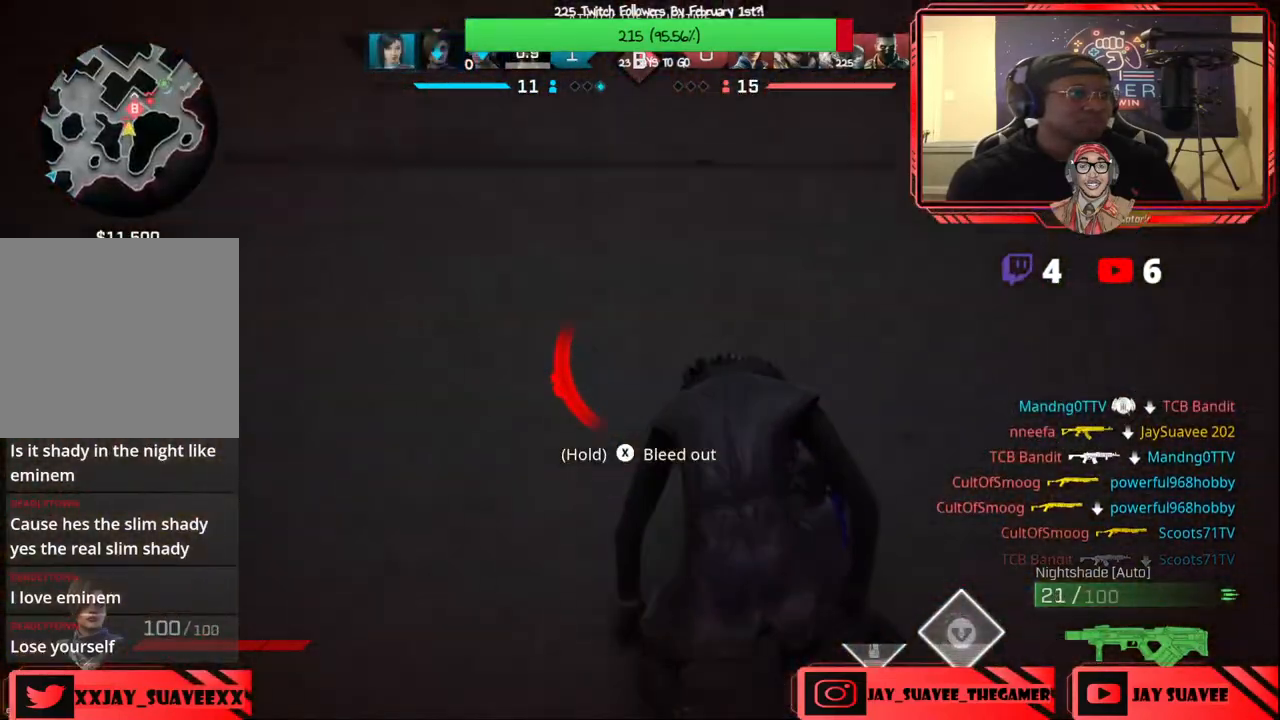
{"buttons": [], "left_stick": "center", "right_stick": "center", "events": []}
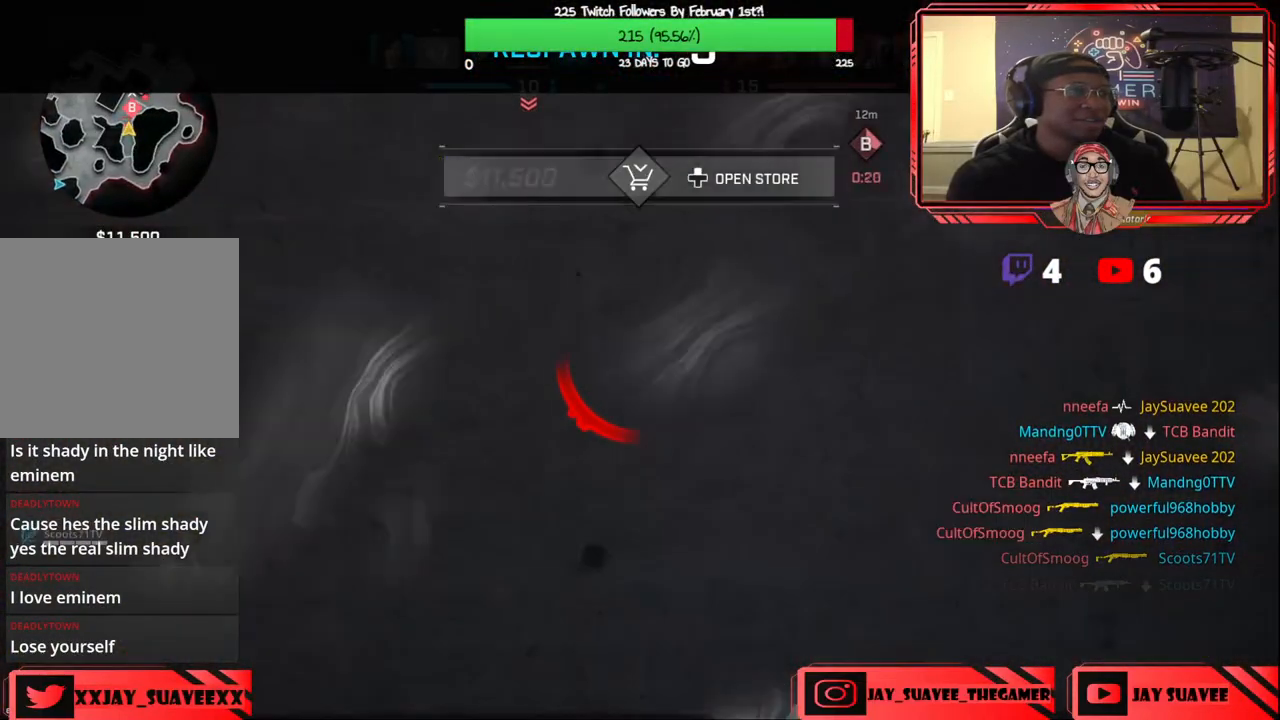
{"buttons": [], "left_stick": "center", "right_stick": "center", "events": []}
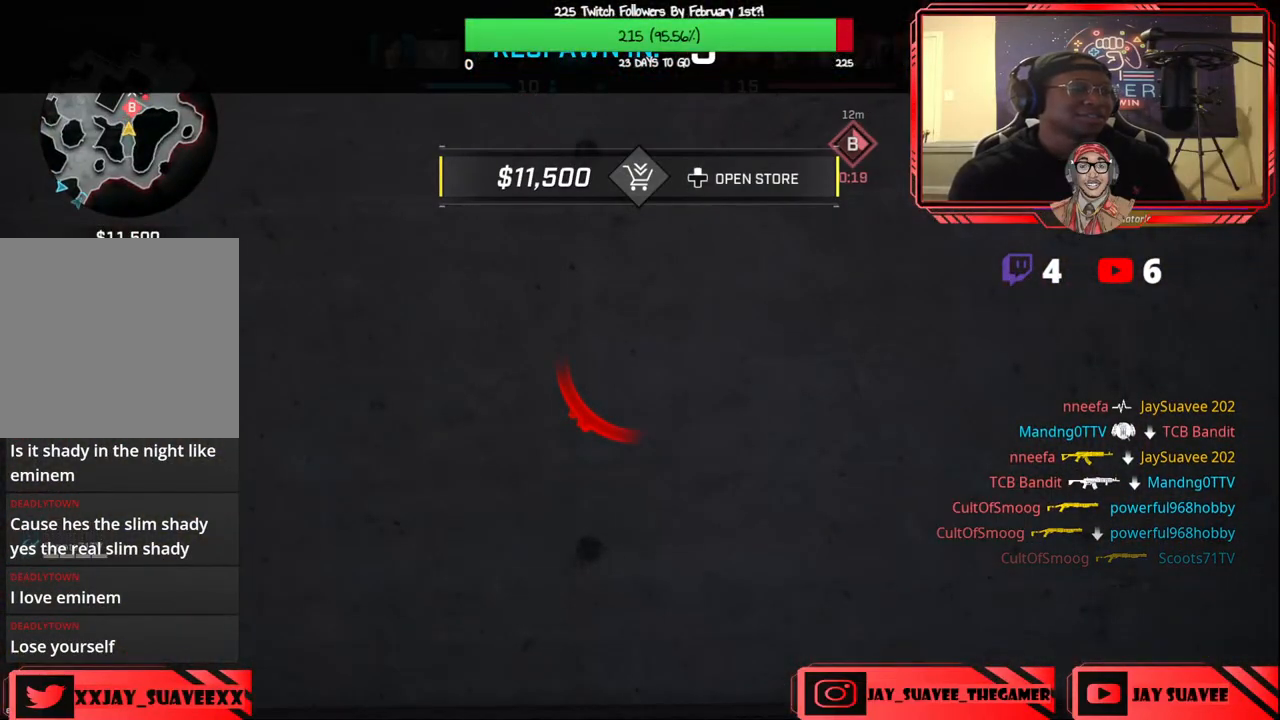
{"buttons": [], "left_stick": "center", "right_stick": "center", "events": []}
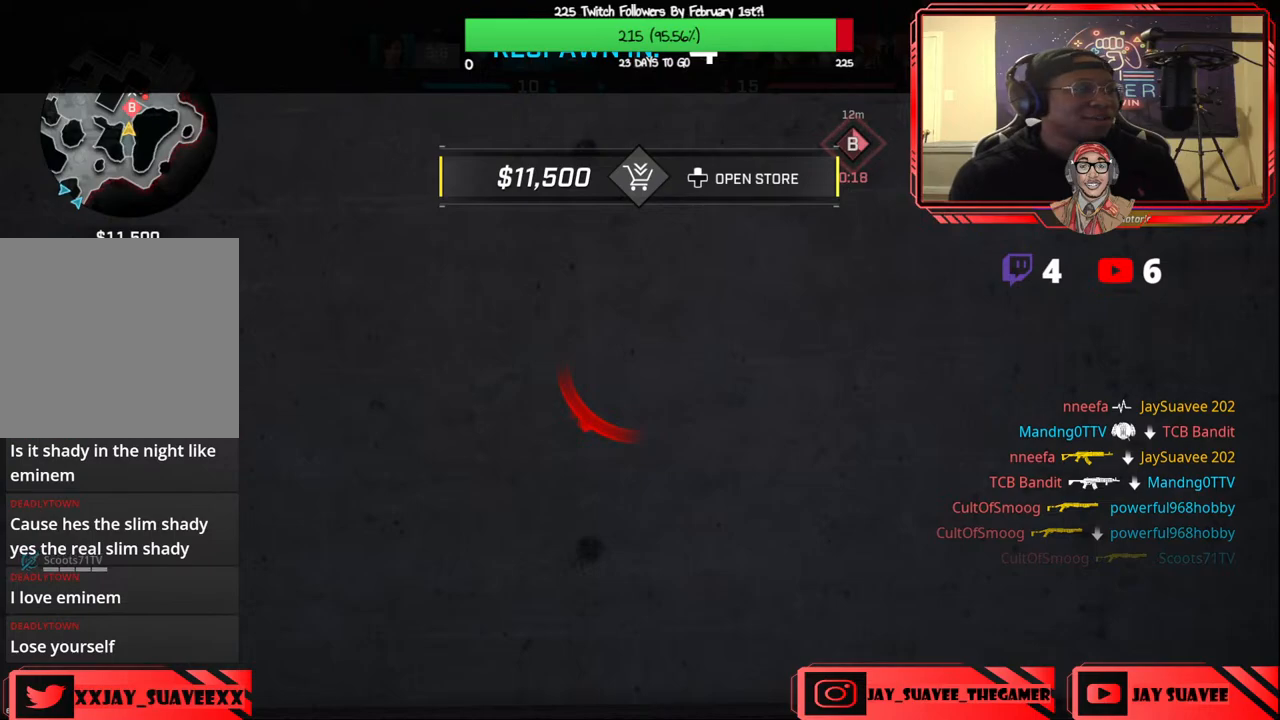
{"buttons": [], "left_stick": "center", "right_stick": "center", "events": []}
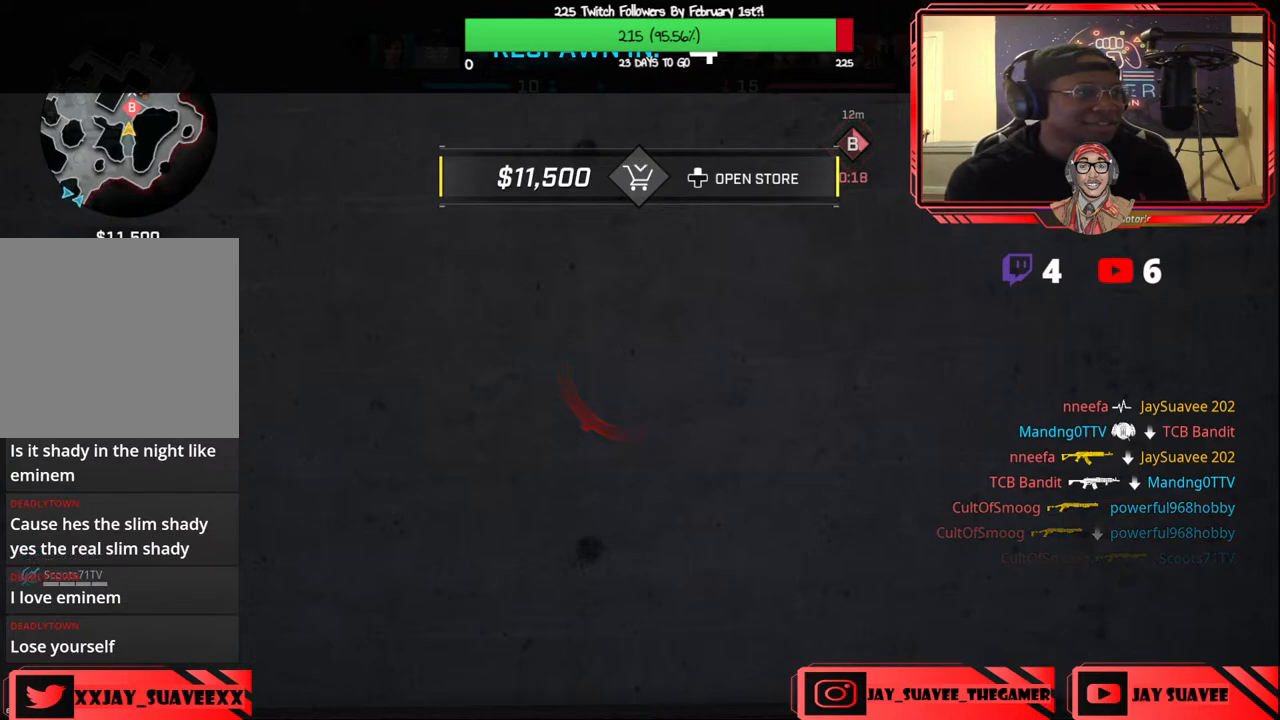
{"buttons": [], "left_stick": "center", "right_stick": "center", "events": [[150, "DPAD_UP", "down"], [217, "DPAD_UP", "up"]]}
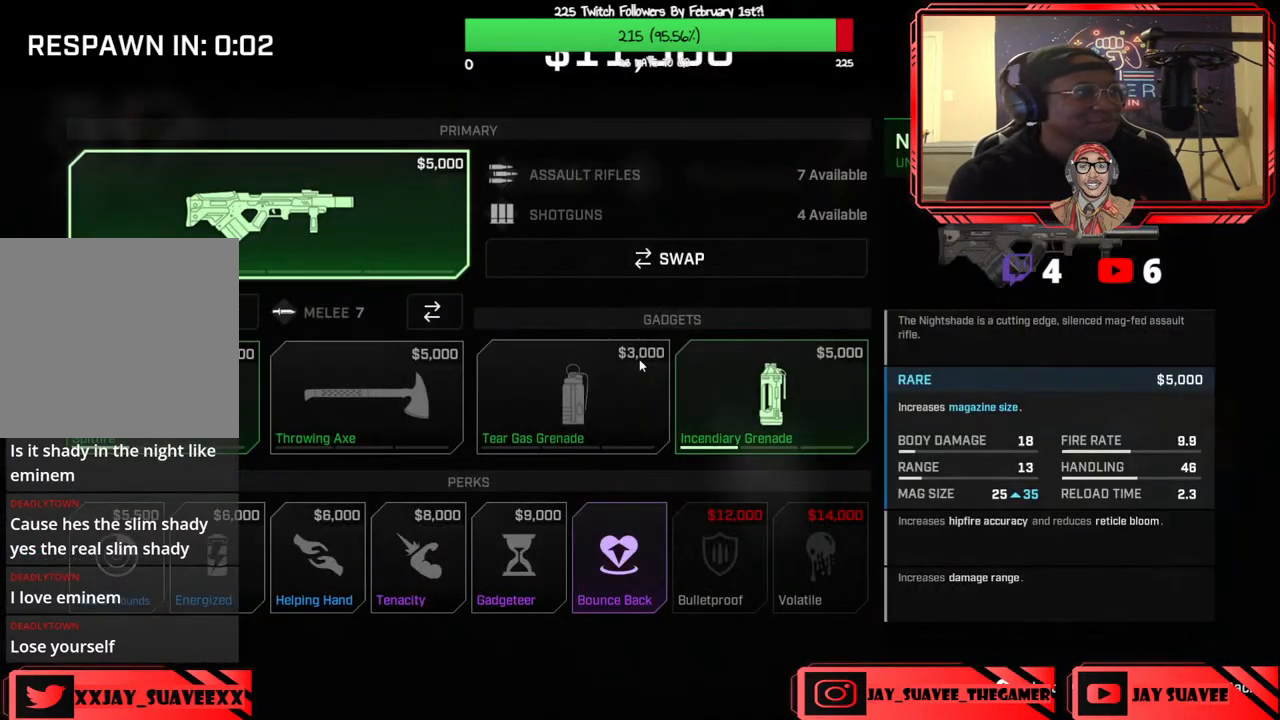
{"buttons": ["DPAD_RIGHT"], "left_stick": "center", "right_stick": "center", "events": [[133, "DPAD_DOWN", "down"], [217, "DPAD_DOWN", "up"], [283, "DPAD_DOWN", "down"], [383, "DPAD_DOWN", "up"], [483, "DPAD_RIGHT", "down"]]}
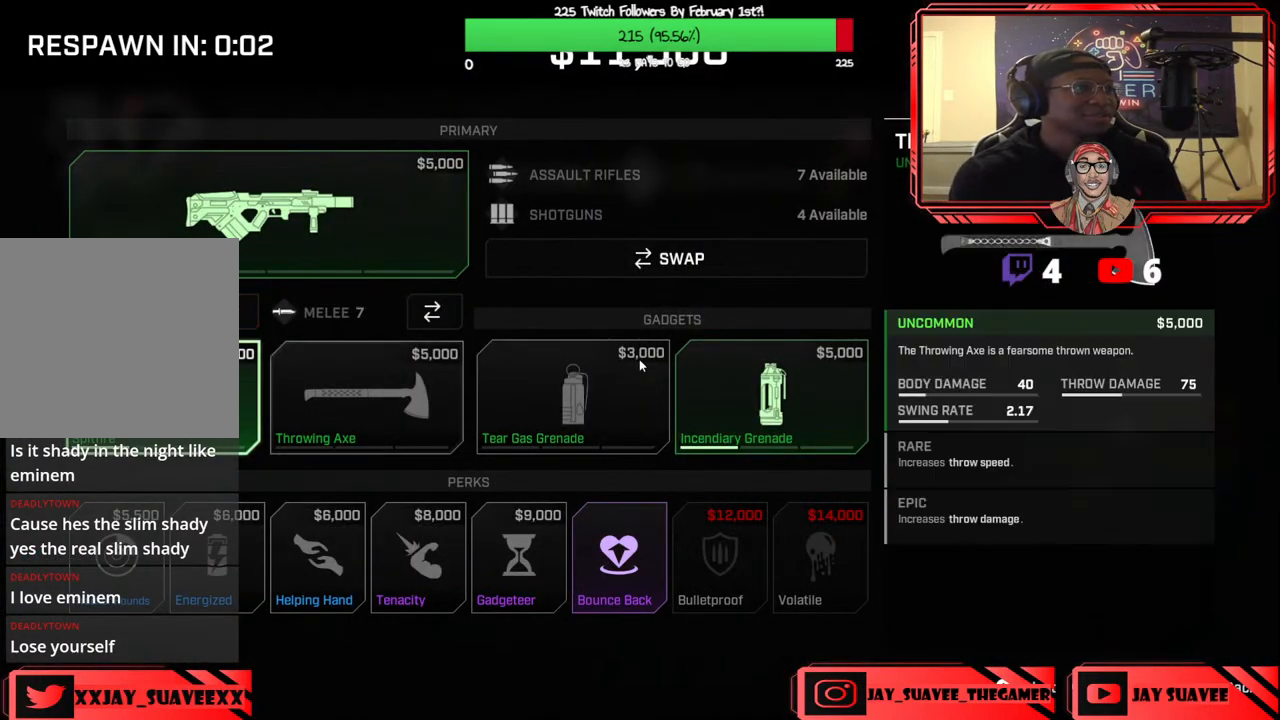
{"buttons": [], "left_stick": "center", "right_stick": "center", "events": [[67, "DPAD_RIGHT", "up"], [133, "DPAD_RIGHT", "down"], [233, "DPAD_RIGHT", "up"], [350, "DPAD_DOWN", "down"], [450, "DPAD_DOWN", "up"]]}
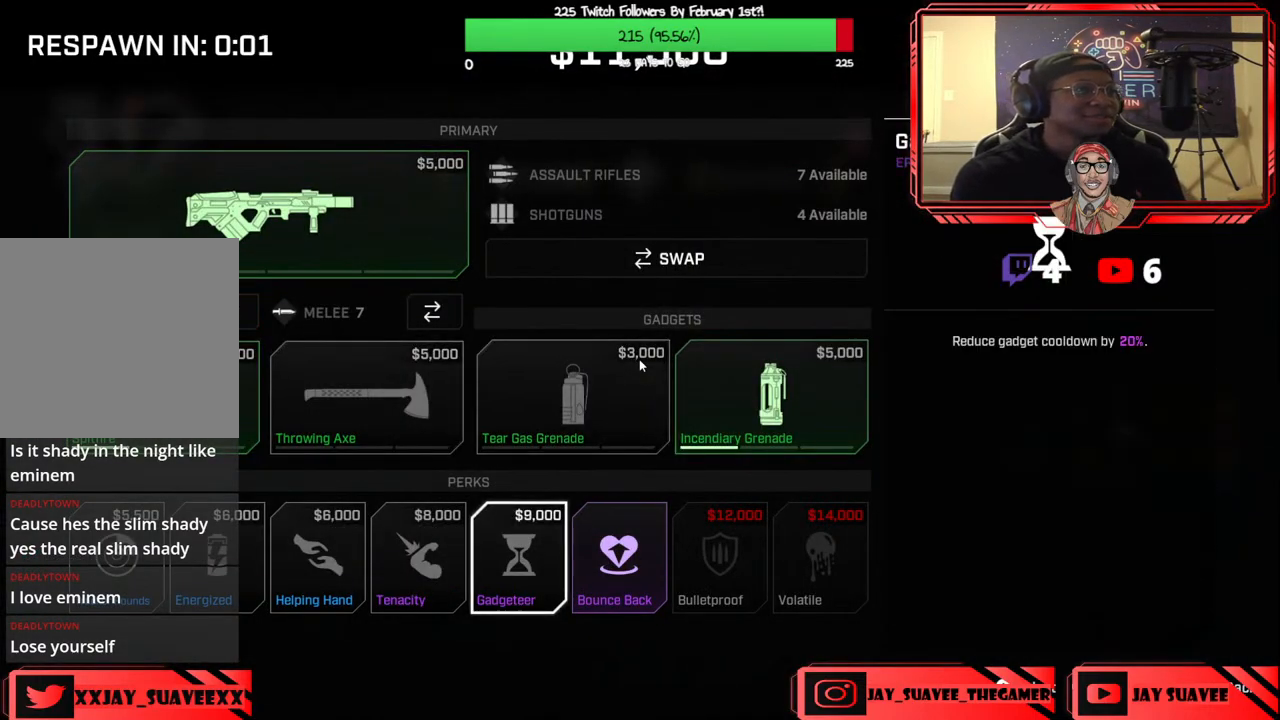
{"buttons": [], "left_stick": "center", "right_stick": "center", "events": [[50, "B", "down"], [83, "B", "up"]]}
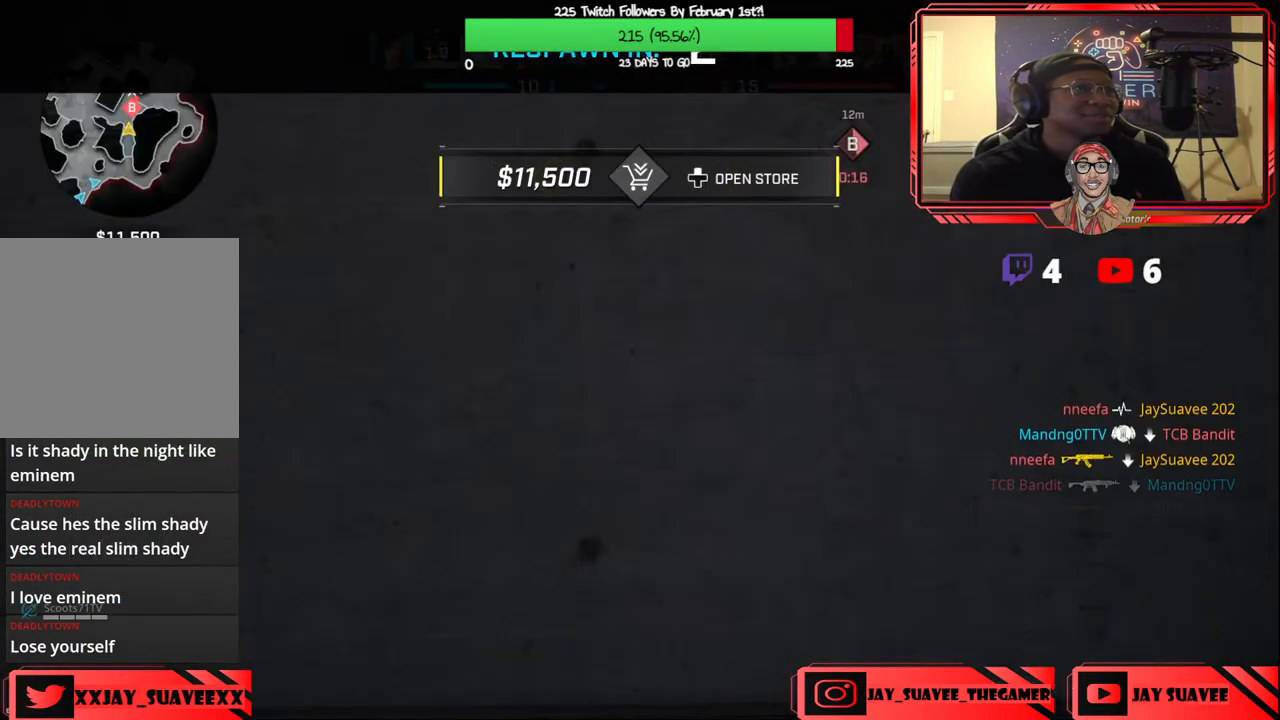
{"buttons": [], "left_stick": "center", "right_stick": "center", "events": []}
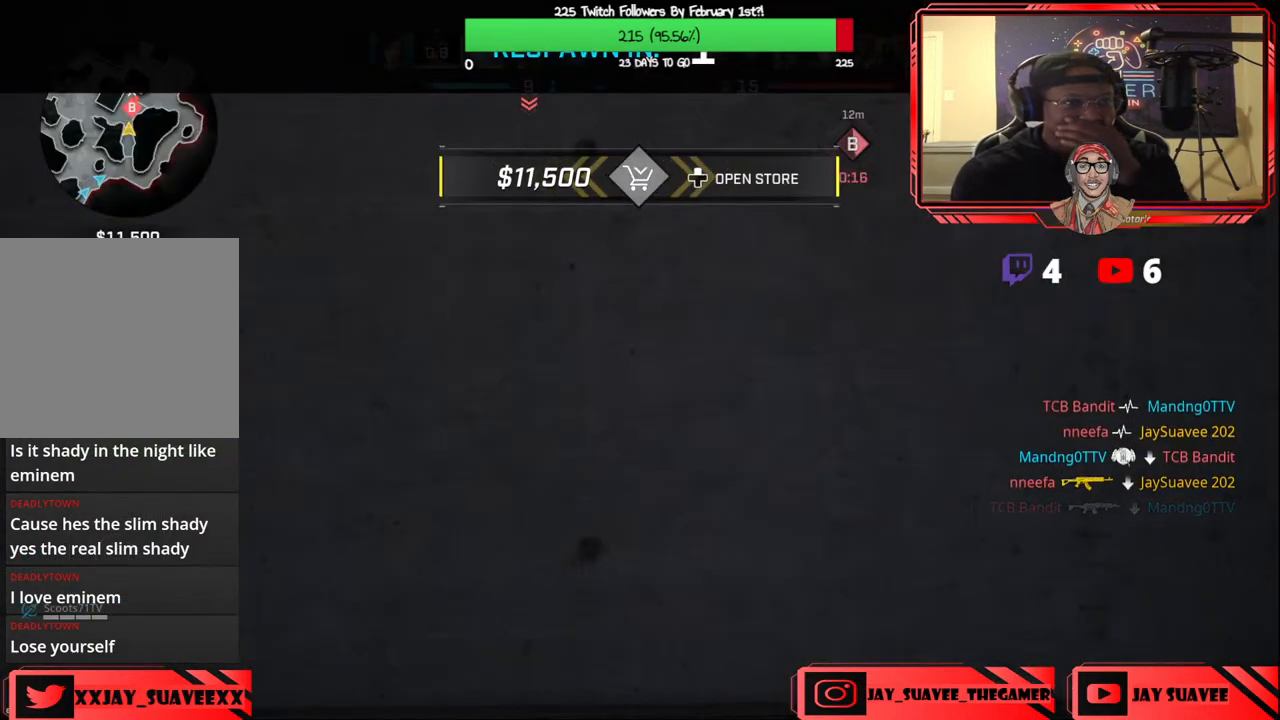
{"buttons": [], "left_stick": "center", "right_stick": "center", "events": []}
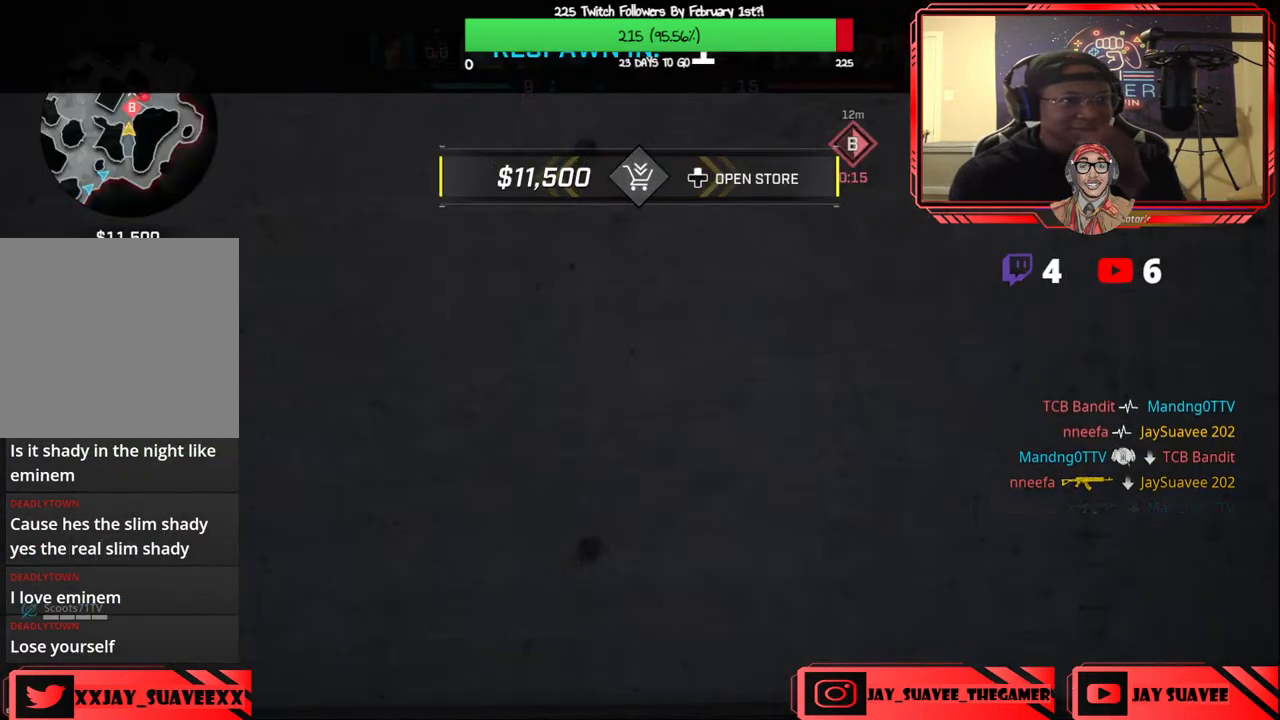
{"buttons": [], "left_stick": "up", "right_stick": "center", "events": [[500, "left_stick", "up"]]}
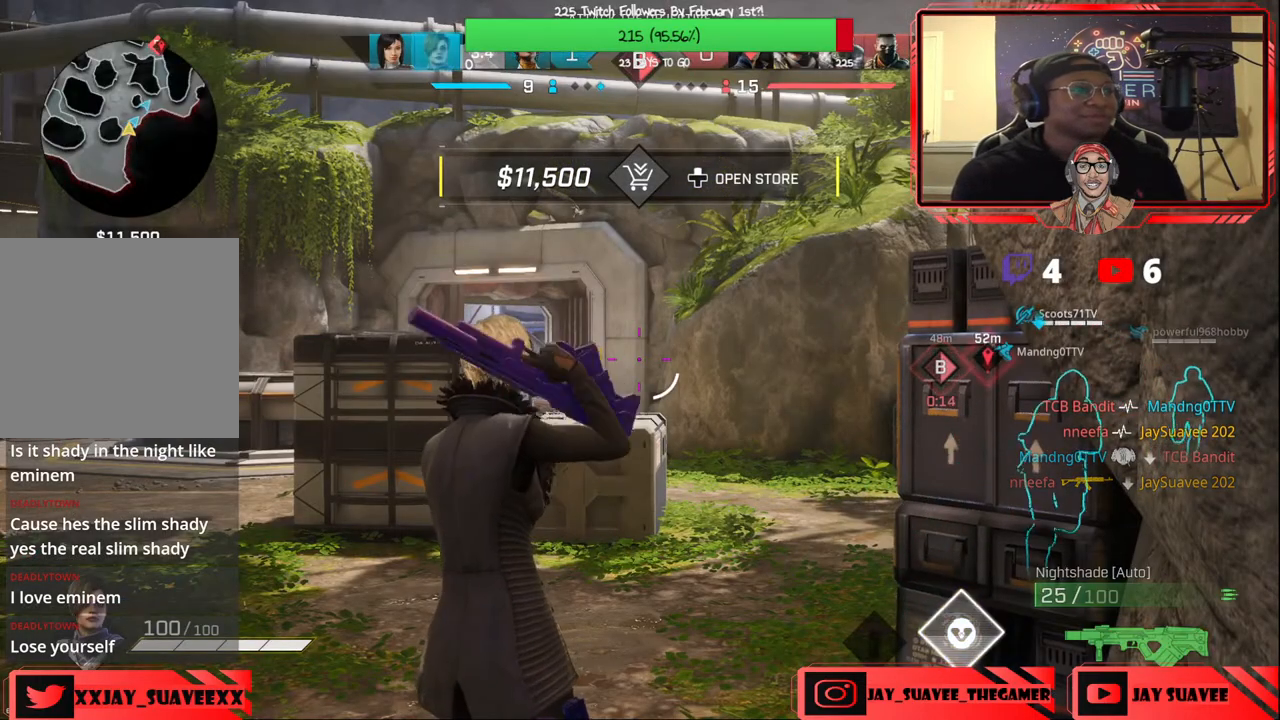
{"buttons": [], "left_stick": "up", "right_stick": "center", "events": [[100, "B", "down"], [150, "B", "up"], [250, "left_stick", "center"], [467, "left_stick", "up"]]}
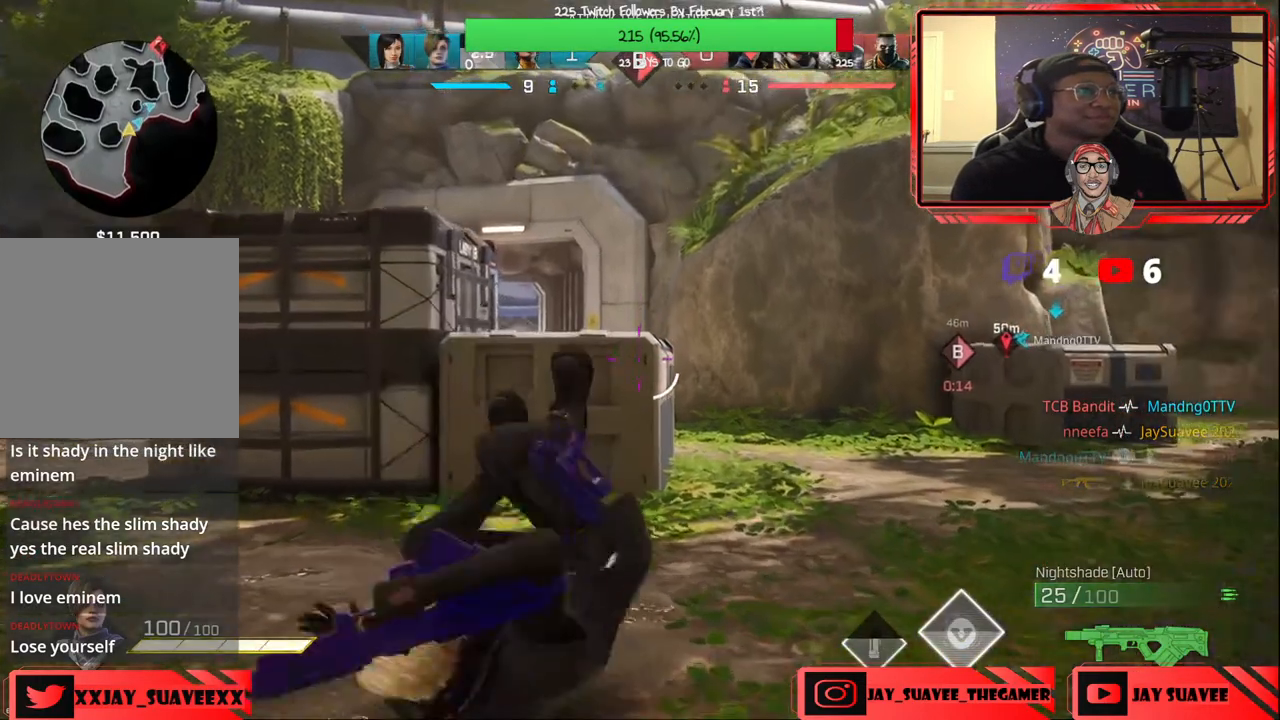
{"buttons": [], "left_stick": "up", "right_stick": "center", "events": [[33, "right_stick", "right"], [100, "right_stick", "down-right"], [217, "right_stick", "center"]]}
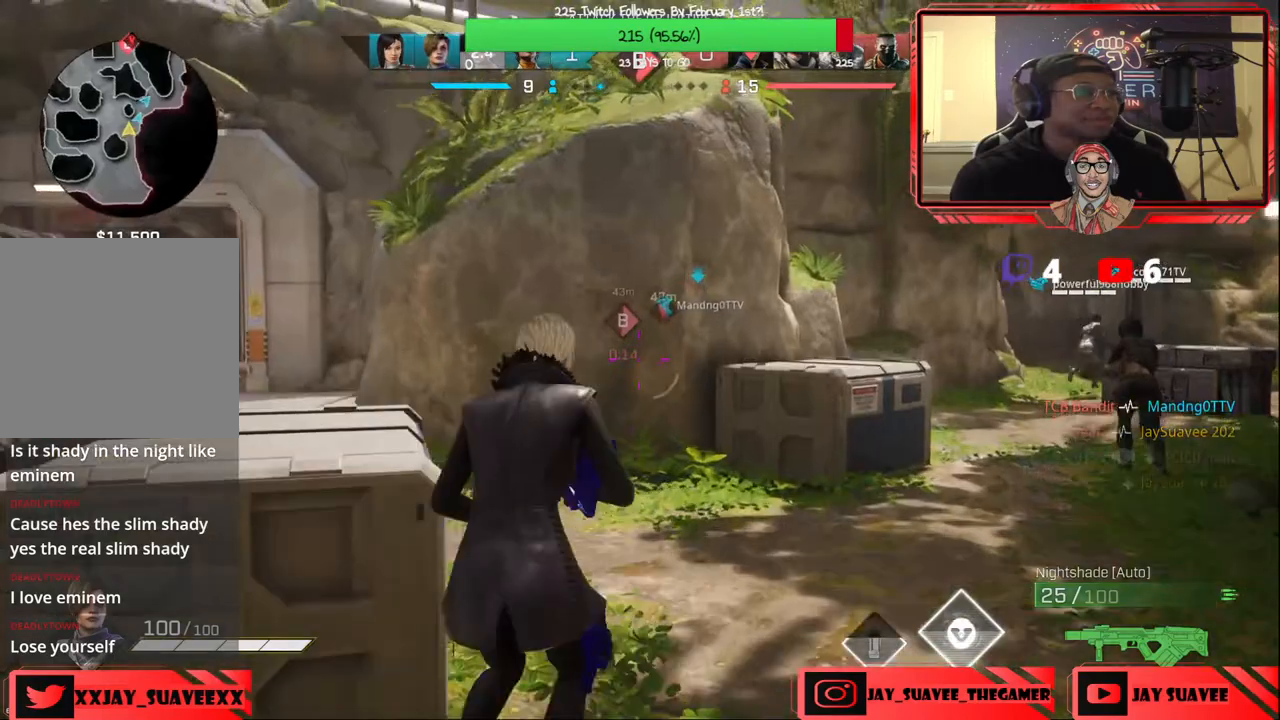
{"buttons": [], "left_stick": "up", "right_stick": "center", "events": [[200, "right_stick", "left"], [350, "right_stick", "center"]]}
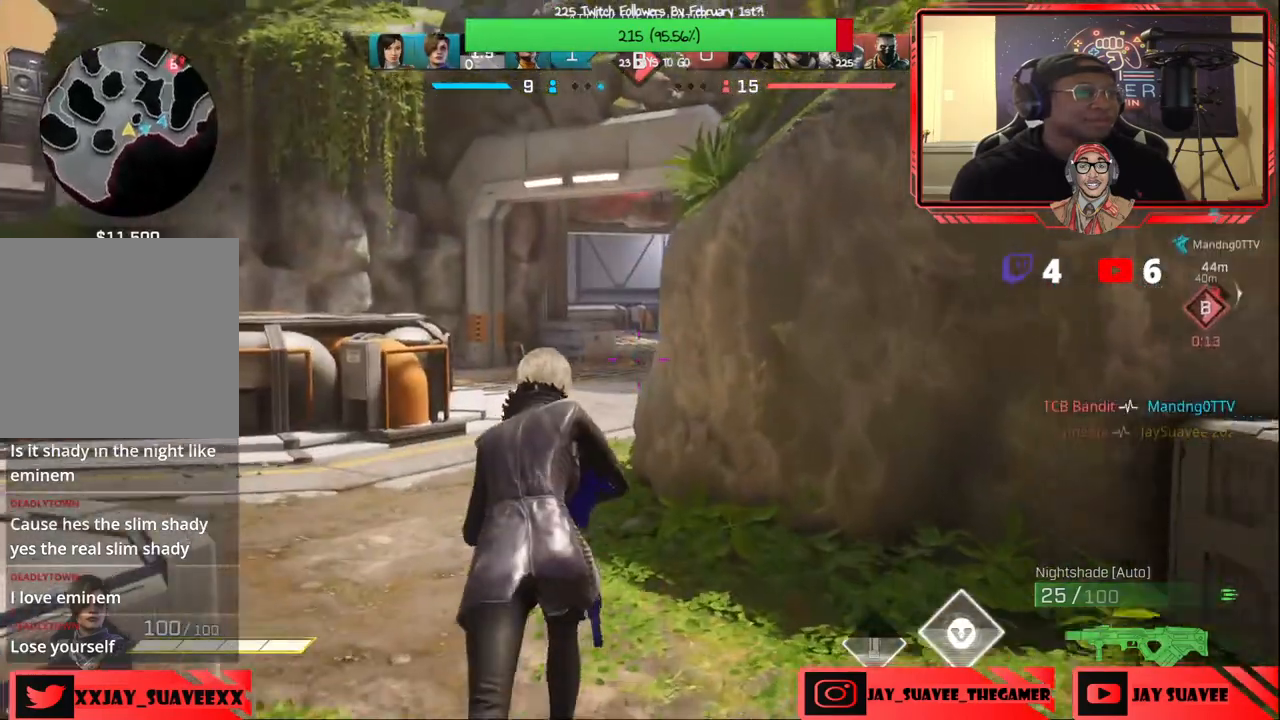
{"buttons": [], "left_stick": "up", "right_stick": "center", "events": []}
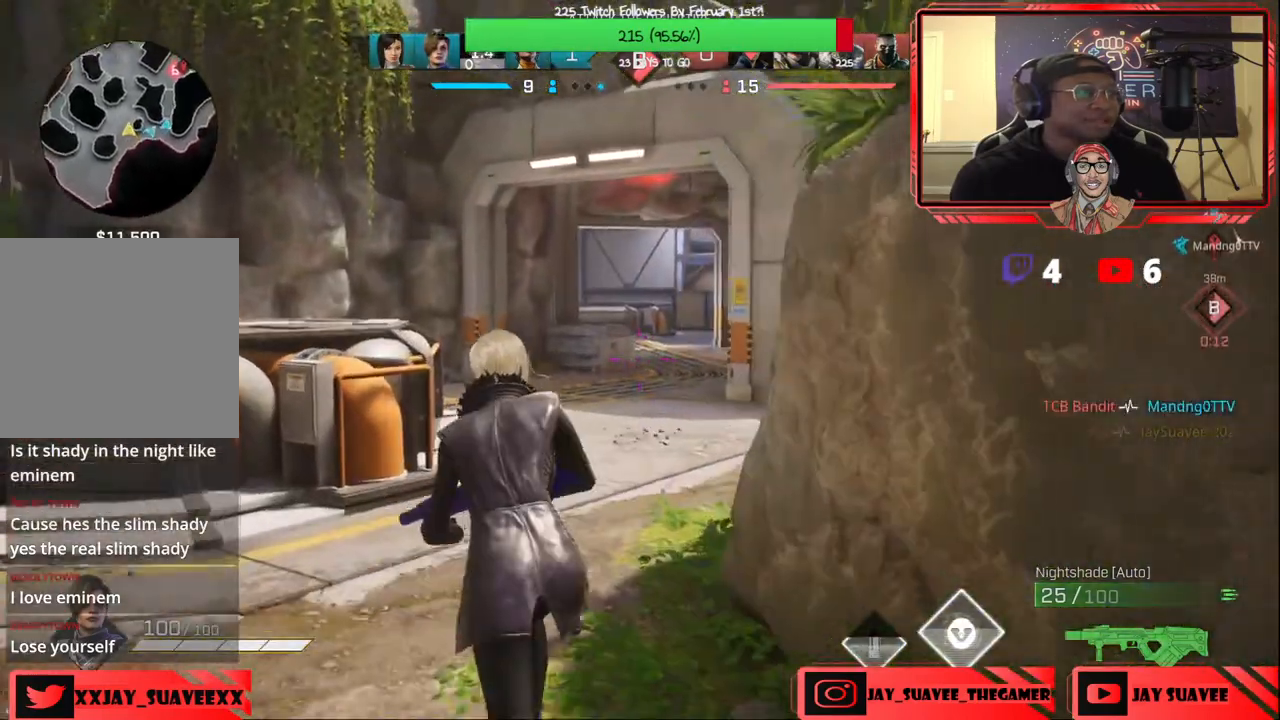
{"buttons": [], "left_stick": "up", "right_stick": "center", "events": []}
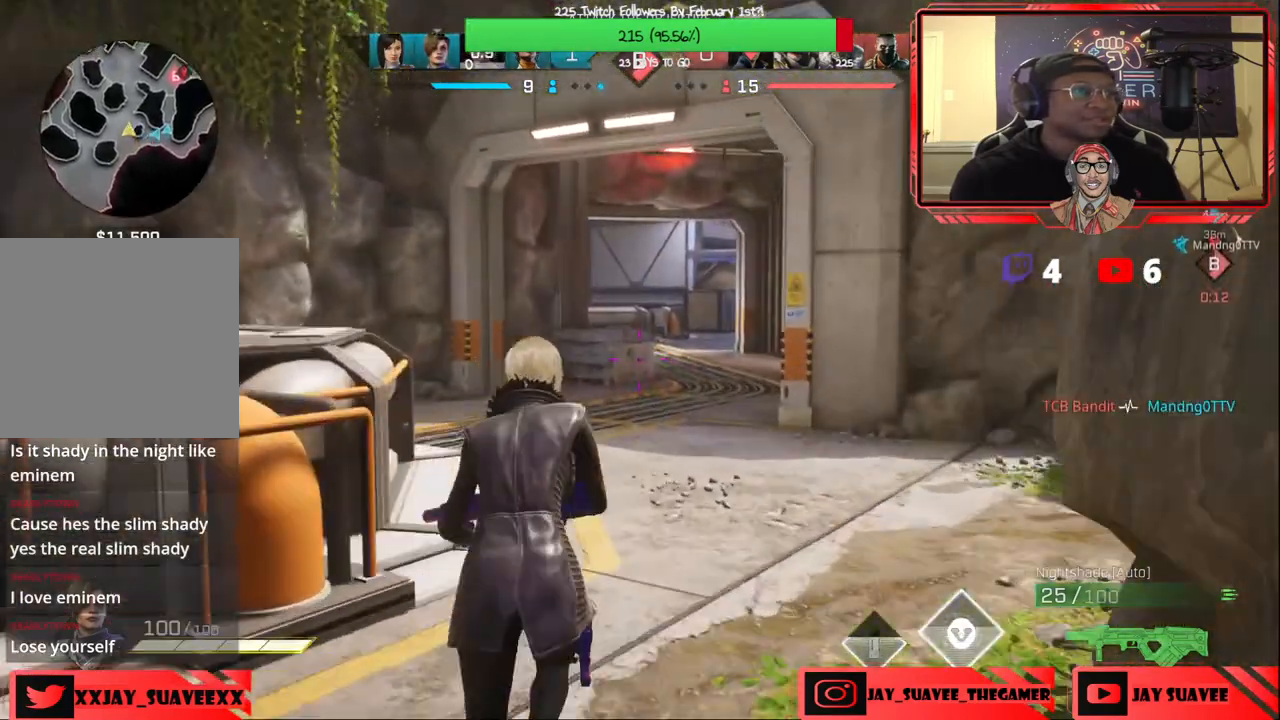
{"buttons": [], "left_stick": "up", "right_stick": "center", "events": []}
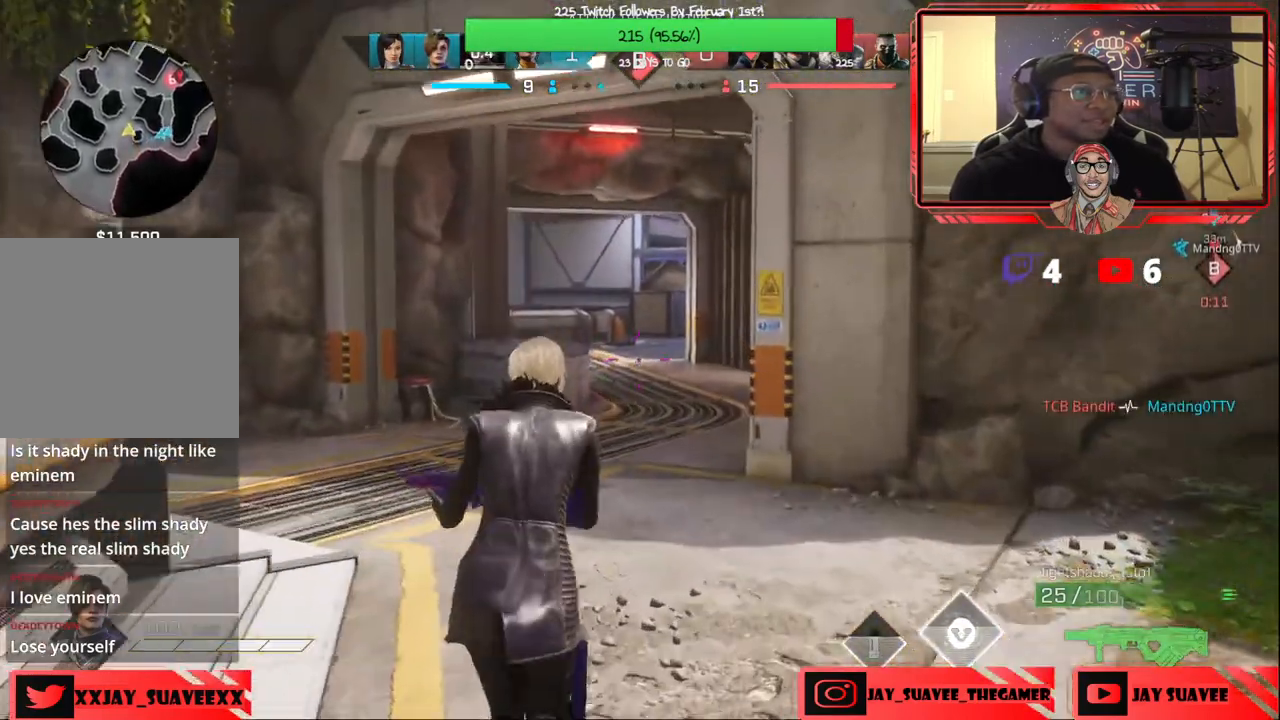
{"buttons": [], "left_stick": "up", "right_stick": "center", "events": []}
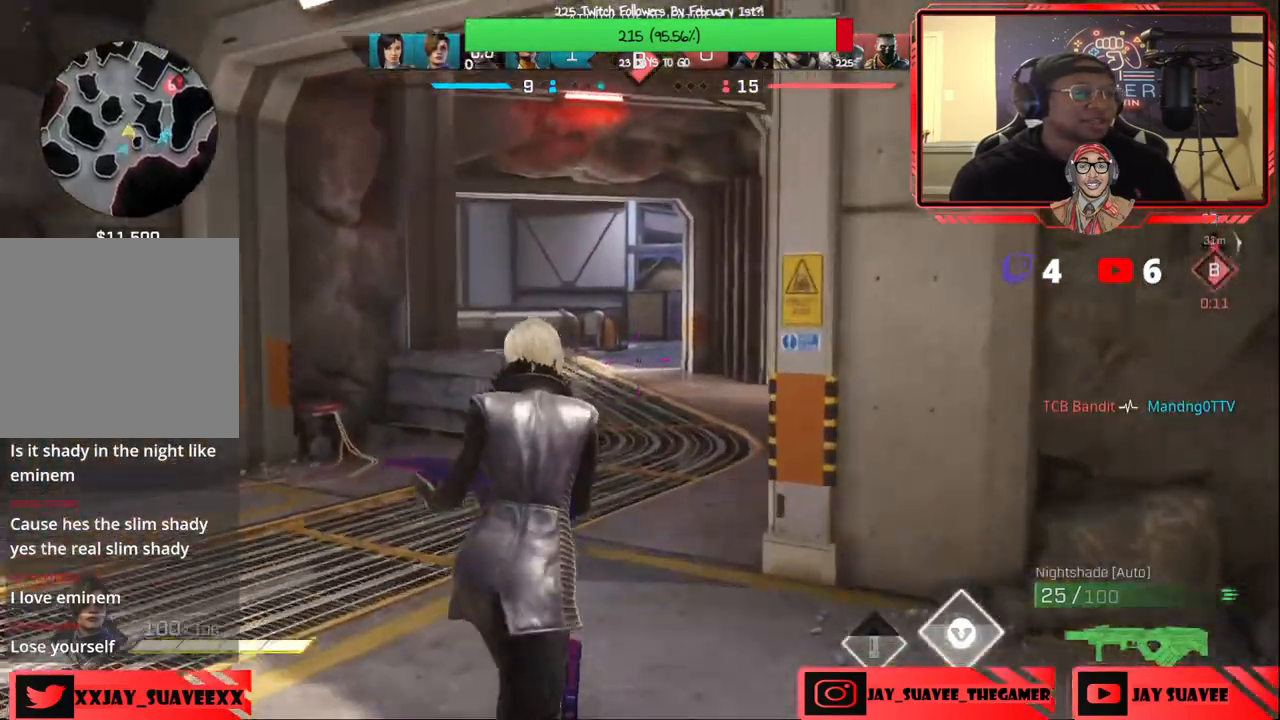
{"buttons": ["R1"], "left_stick": "up", "right_stick": "center", "events": [[450, "R1", "down"]]}
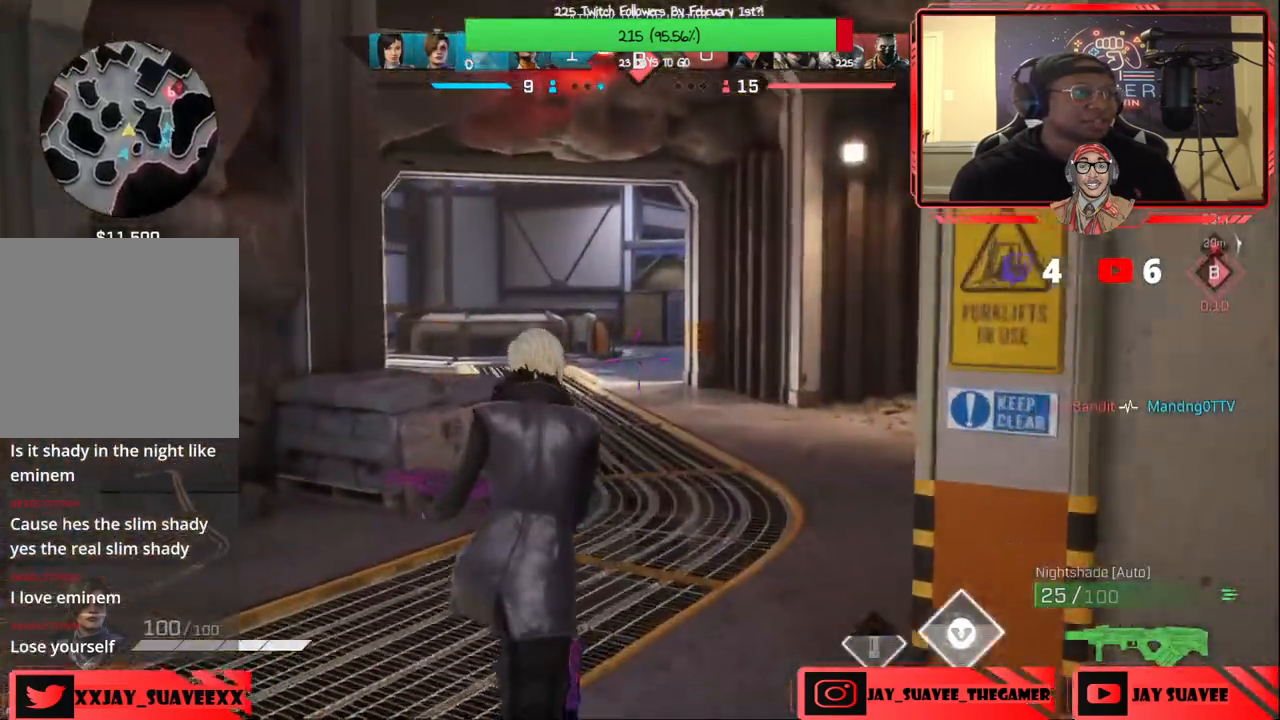
{"buttons": ["B"], "left_stick": "up", "right_stick": "center", "events": [[50, "R1", "up"], [467, "B", "down"]]}
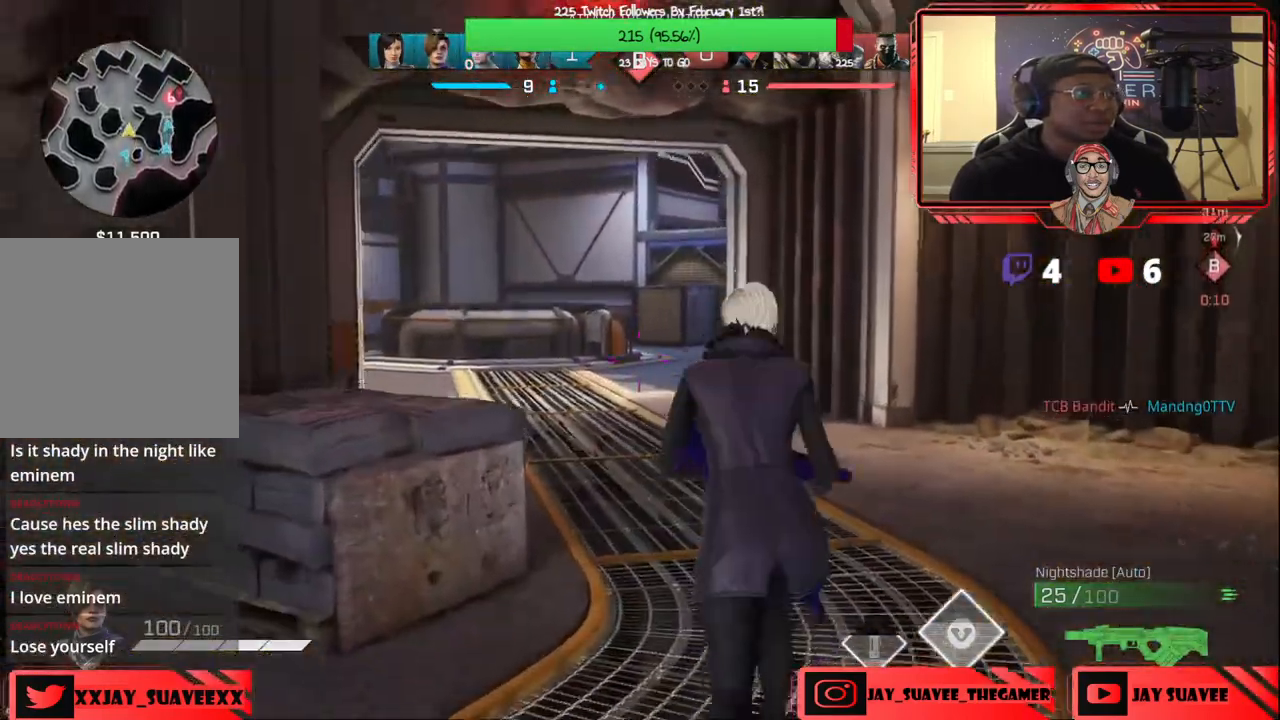
{"buttons": [], "left_stick": "up", "right_stick": "center", "events": [[33, "B", "up"]]}
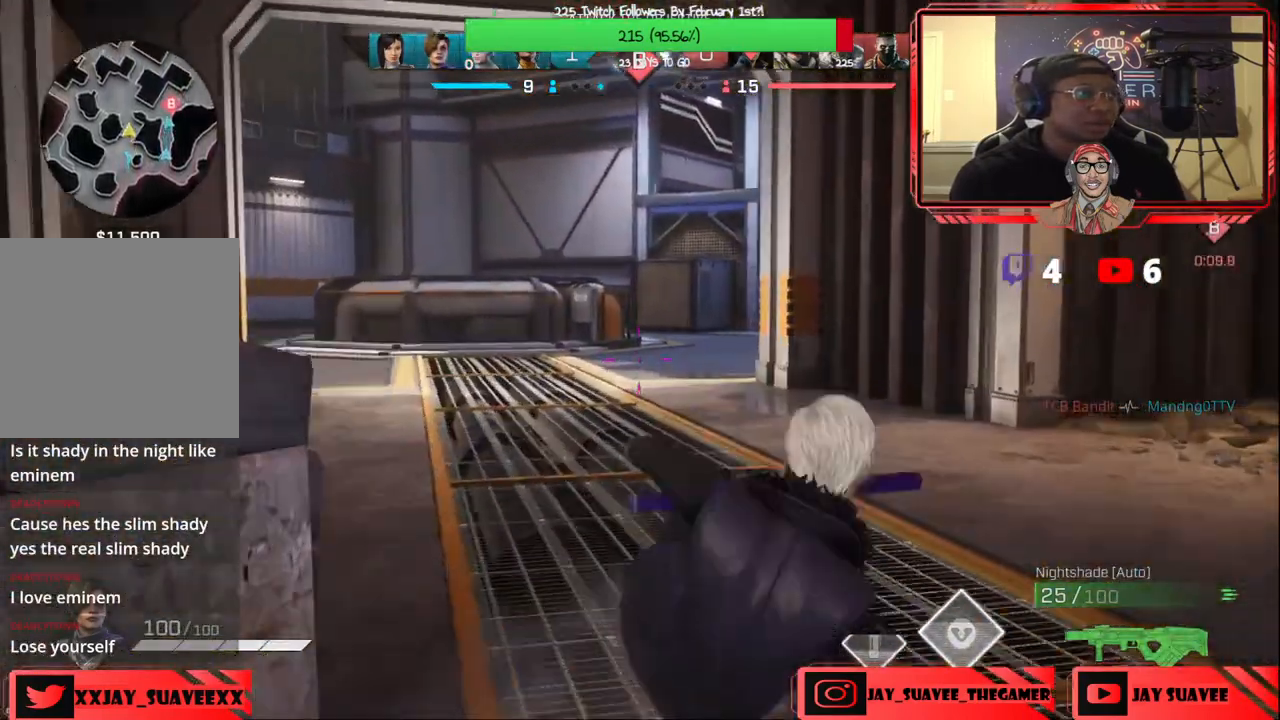
{"buttons": [], "left_stick": "up", "right_stick": "center", "events": []}
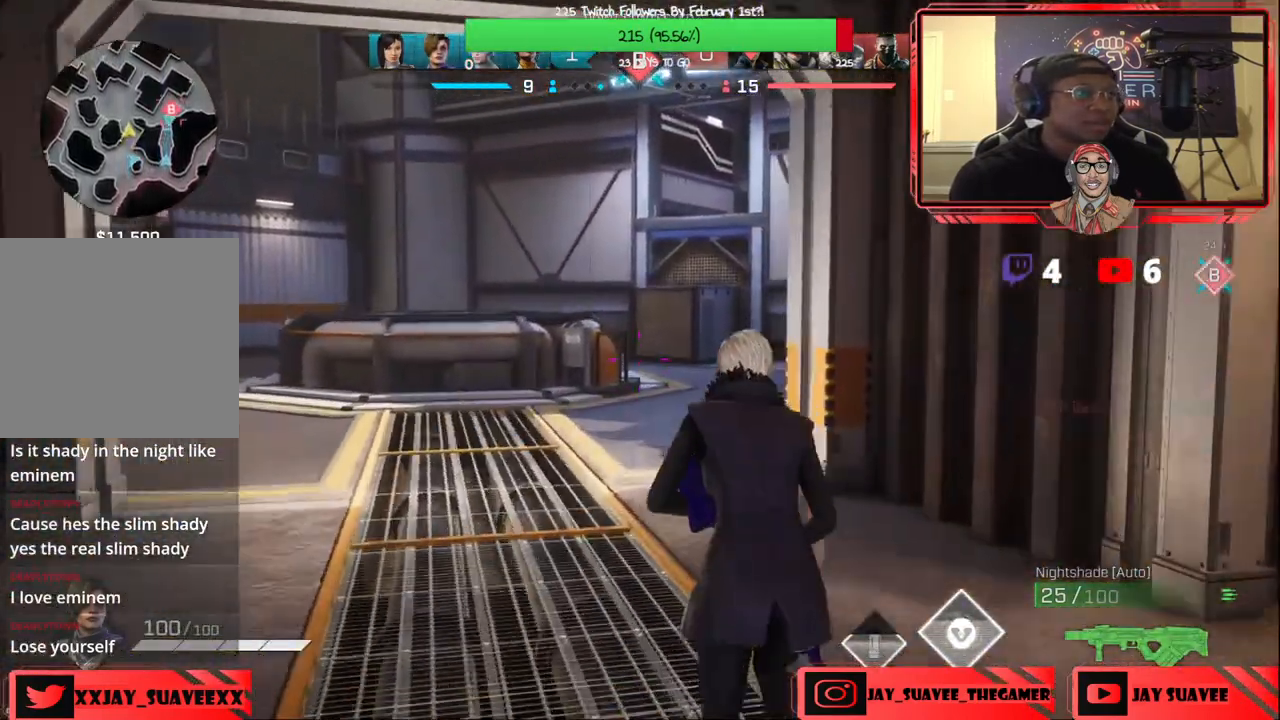
{"buttons": [], "left_stick": "up", "right_stick": "center", "events": [[283, "right_stick", "right"], [450, "right_stick", "center"]]}
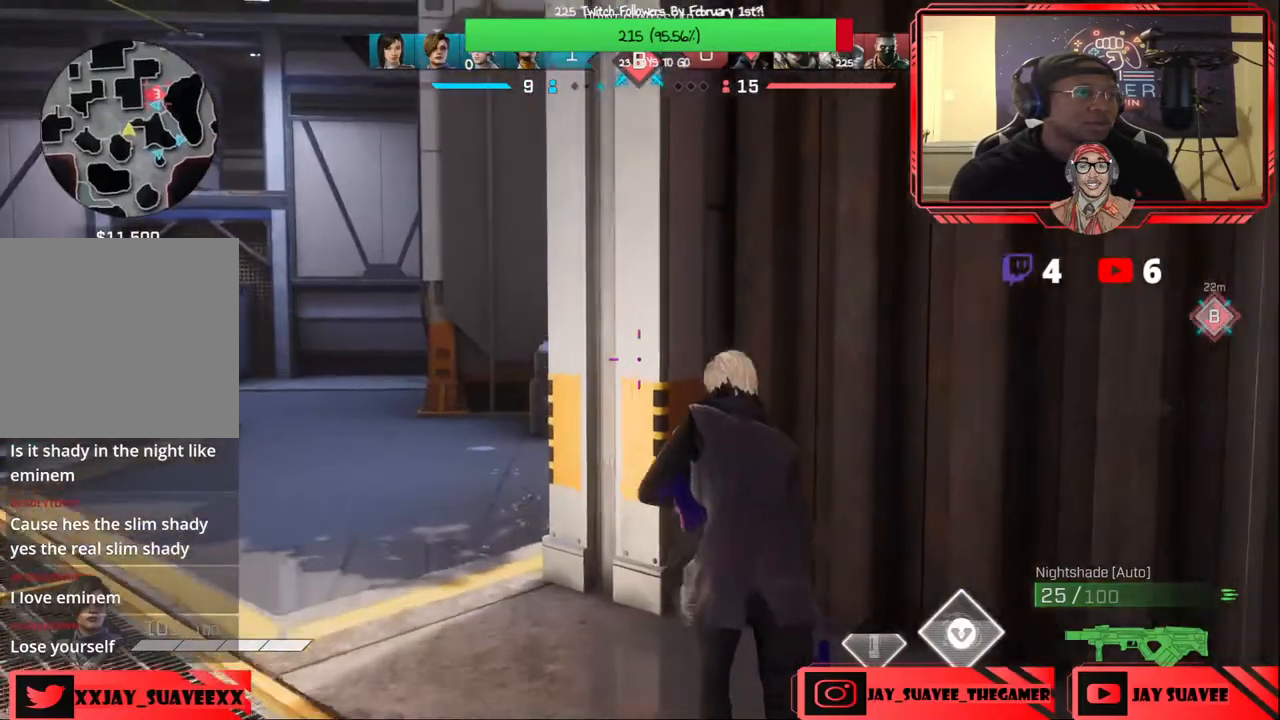
{"buttons": [], "left_stick": "left", "right_stick": "center", "events": [[200, "right_stick", "right"], [300, "left_stick", "left"], [433, "right_stick", "center"]]}